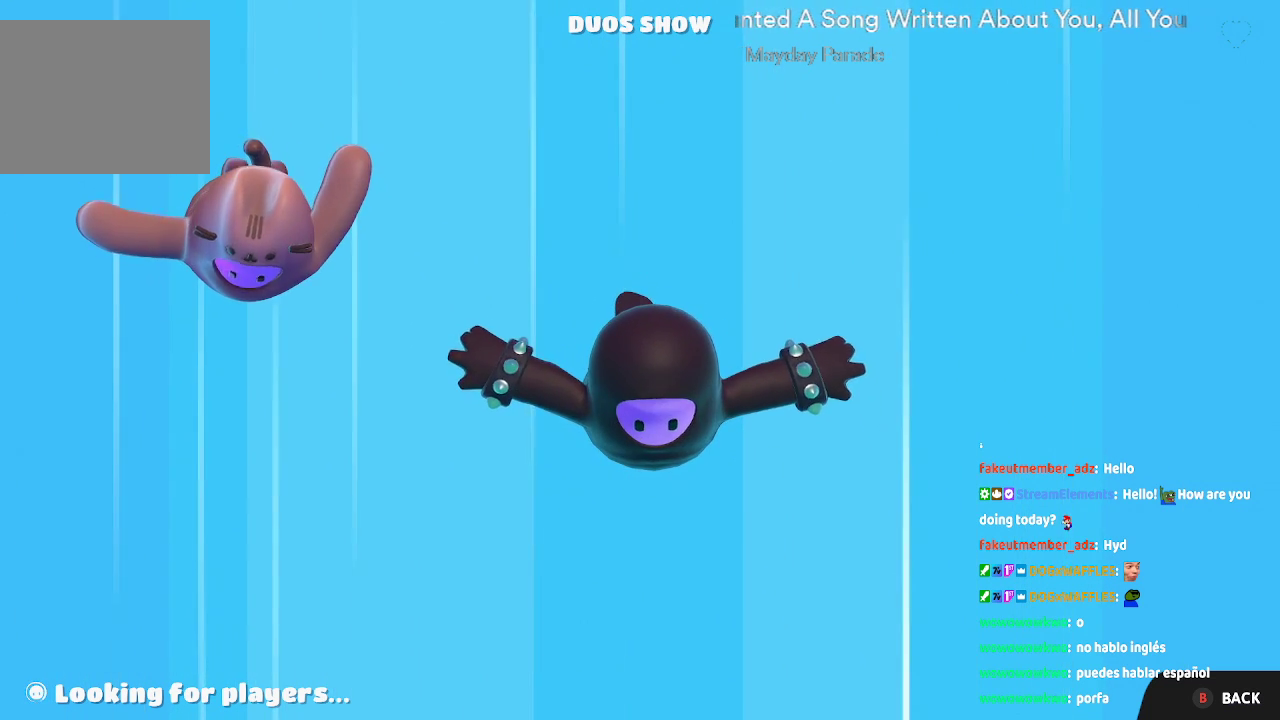
Gameplay with a controller (Xbox layout); each line is a JSON object with the inputs held at the frame after it (dt_ms = milliseconds from this image to that frame). "button_events" lists button changes between this image and that frame as [ms after this image, input, new state], when the widget could be followed in between (sticks are given only as held states). Not read: L1 L2 L3 R1 R2 R3.
{"dt_ms": 500, "buttons": [], "left_stick": "center", "right_stick": "up-right", "button_events": []}
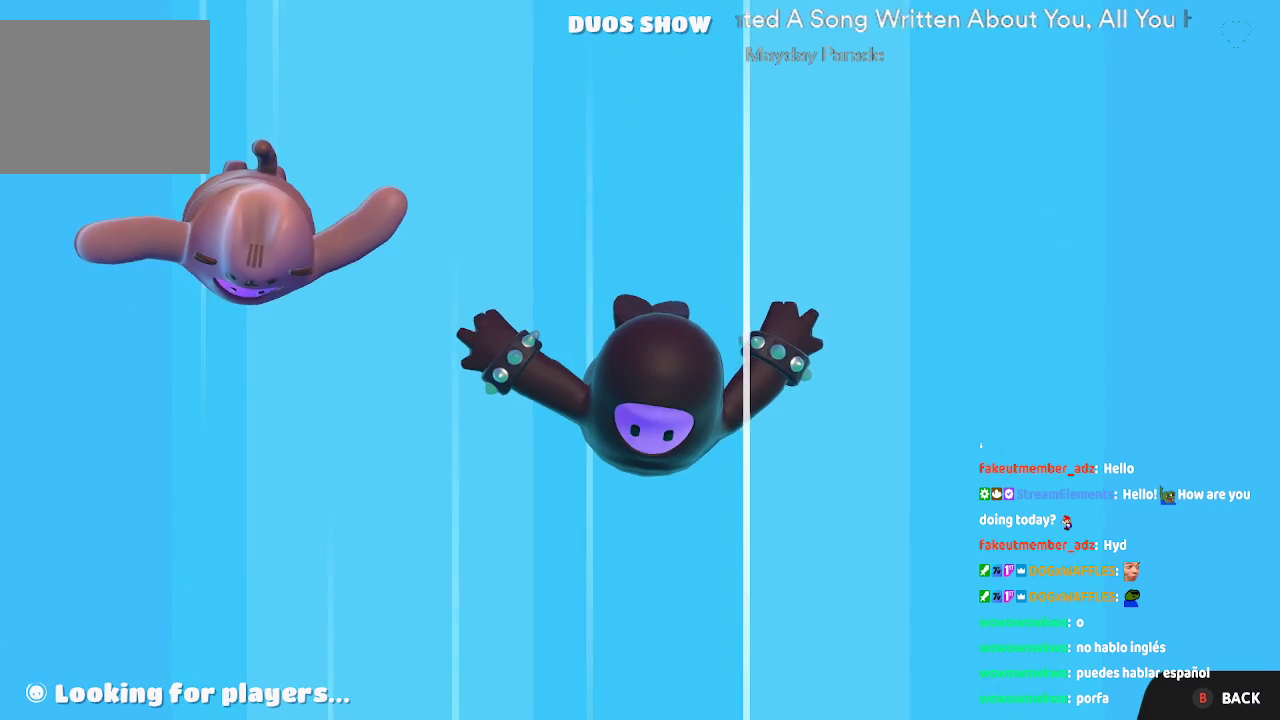
{"dt_ms": 500, "buttons": [], "left_stick": "center", "right_stick": "up-right", "button_events": []}
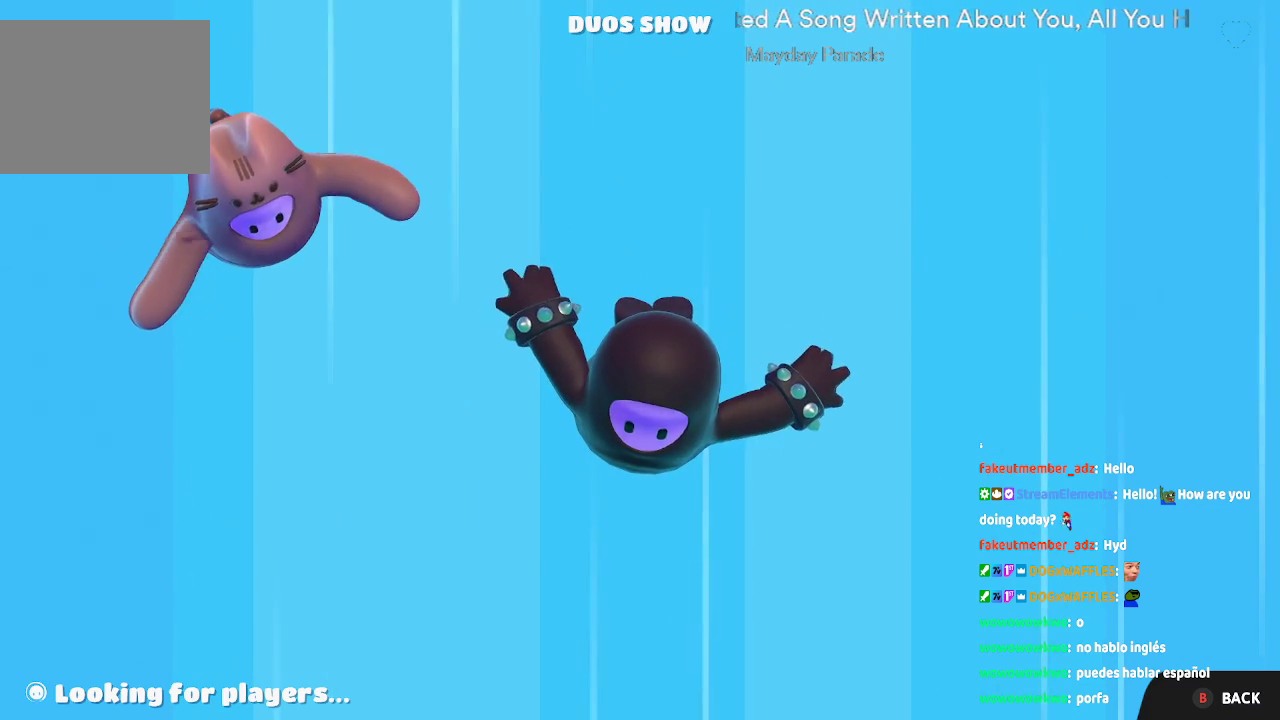
{"dt_ms": 500, "buttons": [], "left_stick": "center", "right_stick": "up-right", "button_events": []}
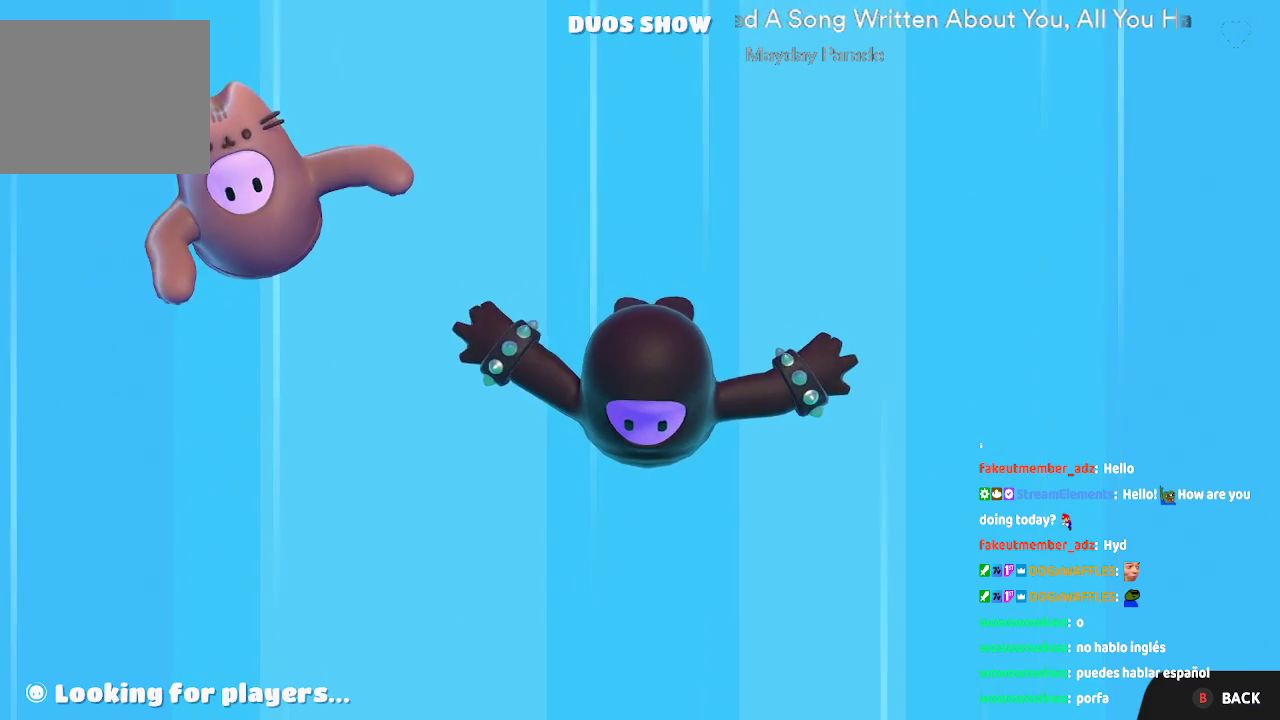
{"dt_ms": 500, "buttons": [], "left_stick": "center", "right_stick": "down", "button_events": []}
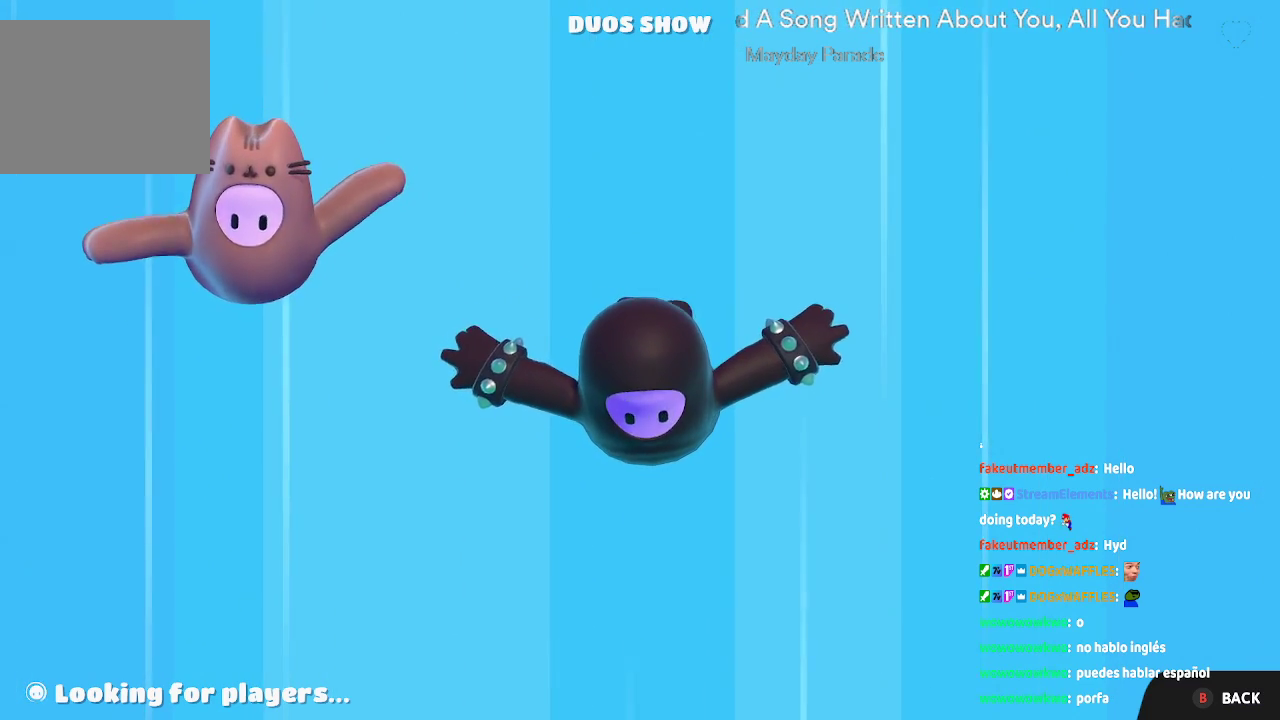
{"dt_ms": 500, "buttons": [], "left_stick": "center", "right_stick": "down", "button_events": []}
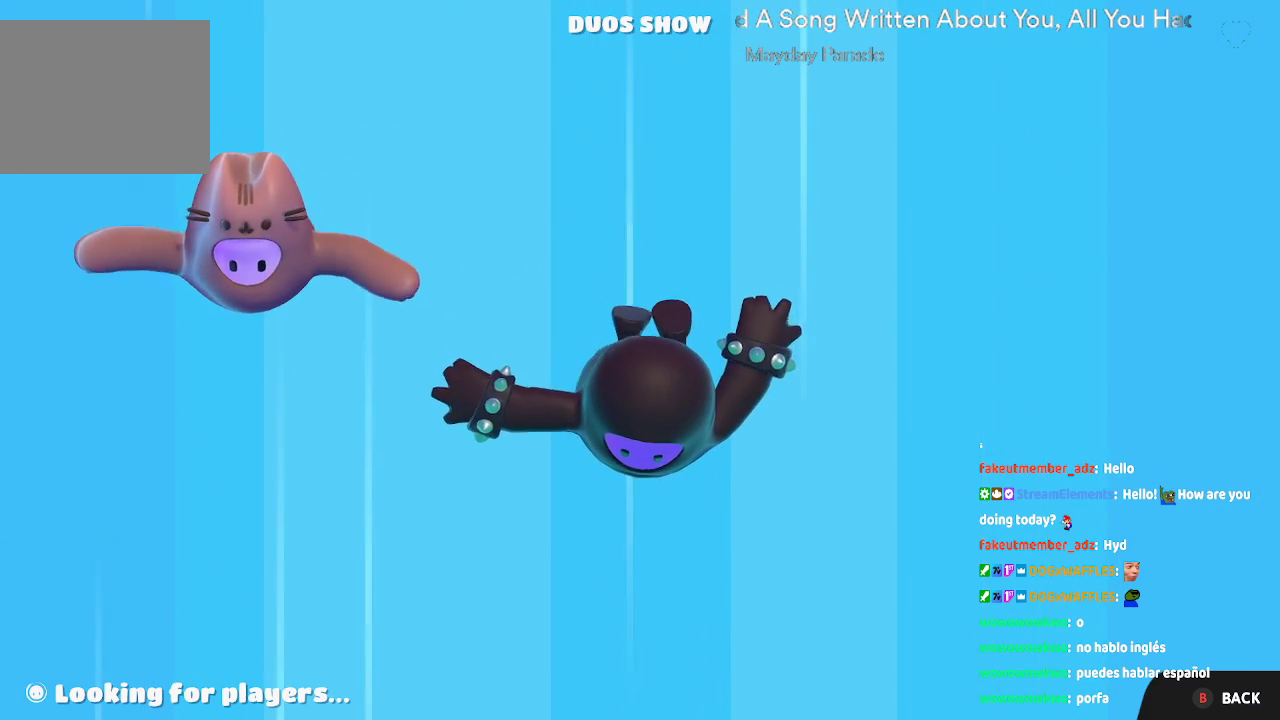
{"dt_ms": 500, "buttons": [], "left_stick": "center", "right_stick": "down", "button_events": []}
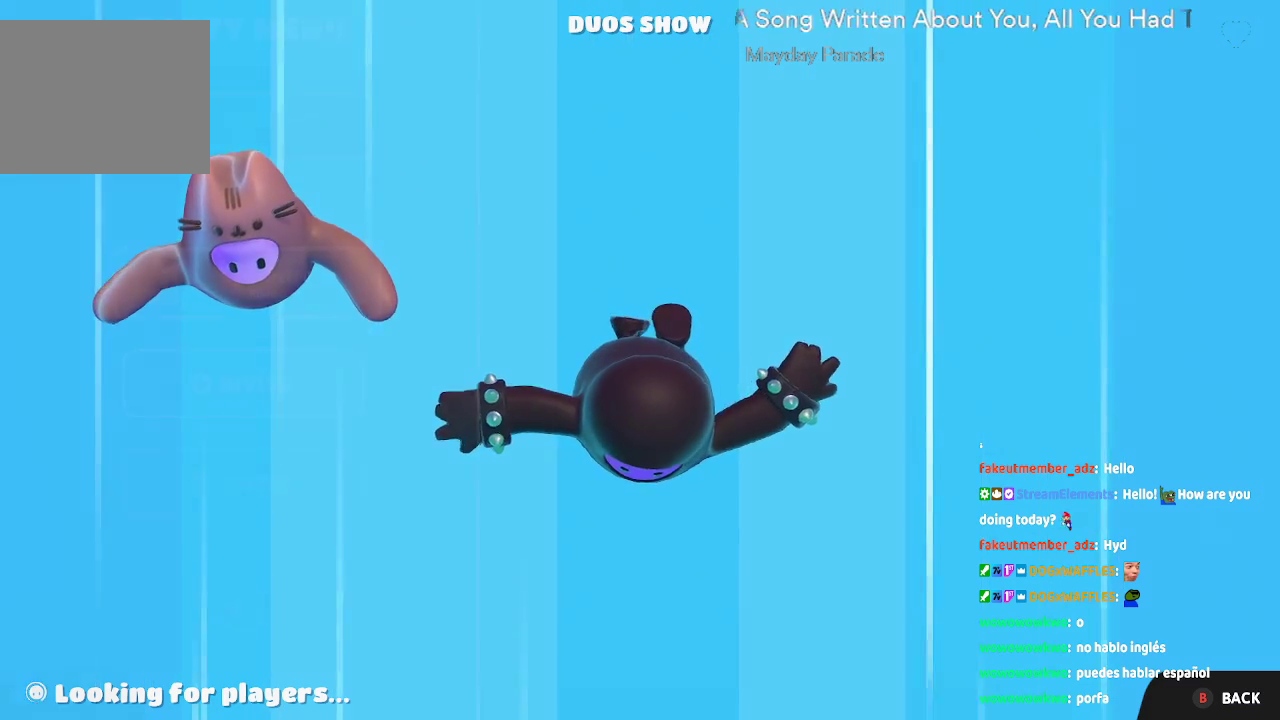
{"dt_ms": 500, "buttons": [], "left_stick": "center", "right_stick": "down-left", "button_events": []}
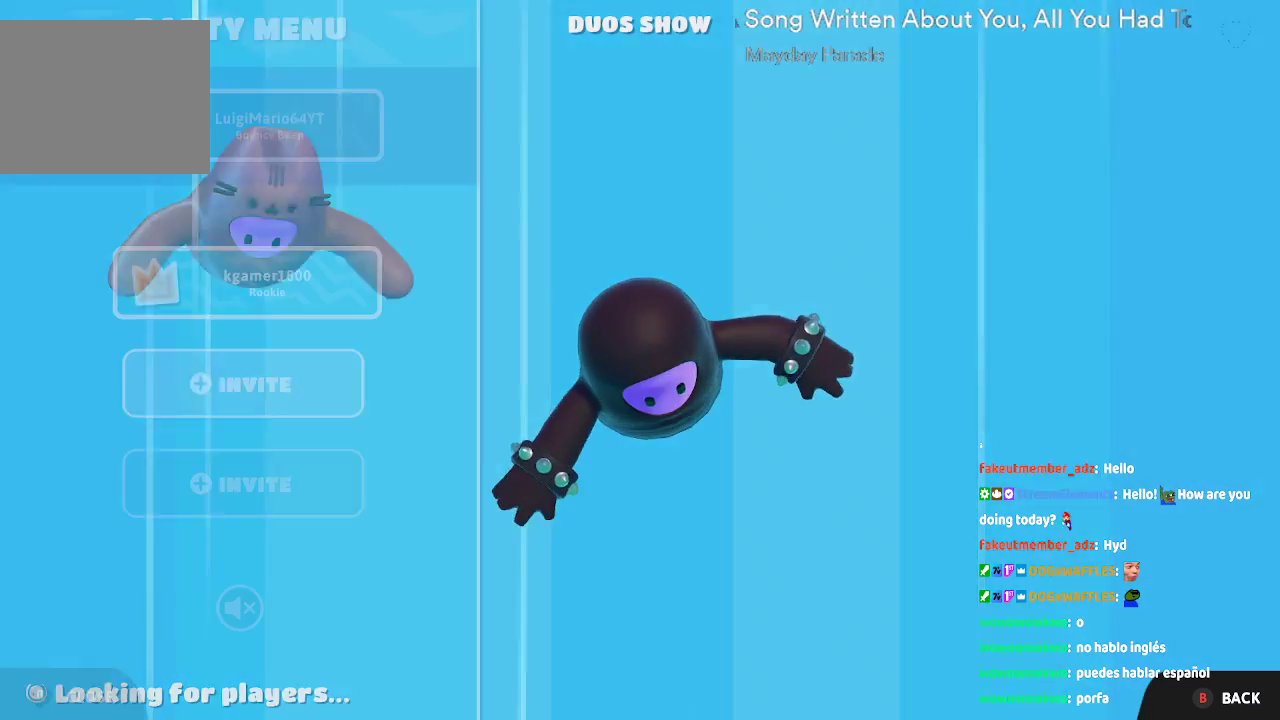
{"dt_ms": 1000, "buttons": [], "left_stick": "center", "right_stick": "center", "button_events": [[833, "B", "down"], [950, "B", "up"]]}